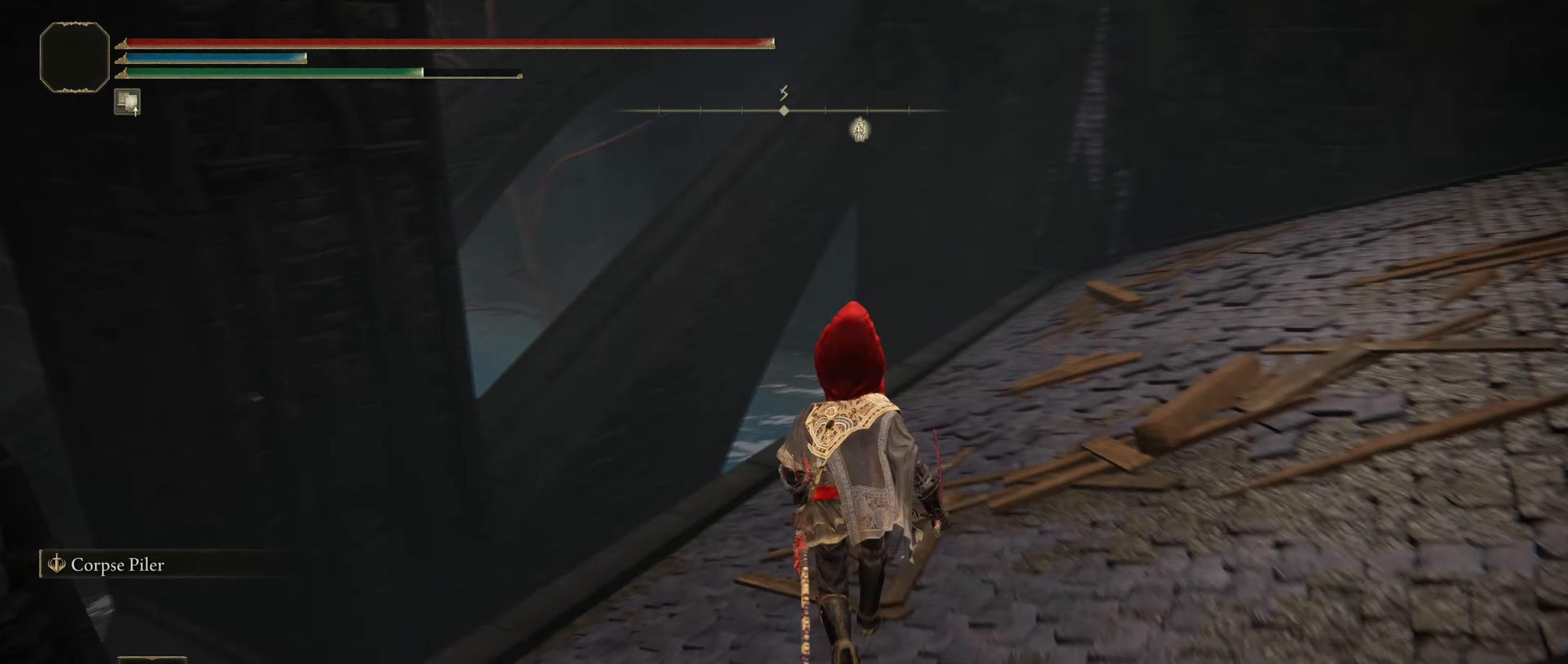
Gameplay with keyboard and mouse; each line is a JSON object with the keys and mouse buttons held at the frame after it. "events" lists presses ("down") and releases ("up") of "1", "2", "3", "4", "5", "a", "alt", "c", "caps_lock", "ctrl", "d", "e", "f", "g", "q", "r", "s", "shift", "t", "tab", "v", "w", "x", "z", "mouse_left", "mouse_wheel" and "mouse_right" between this image and that frame as [ms after this image, input, new state], when the widget could be followed in between. "mouse_left", "mouse_wheel", "mouse_right" = the "left", "wheel", "right" buttons of the "mouse" list. No other keys are recorded. "wheel" means that the mouse wheel is clicked or scrolled. Not read: mouse_move.
{"keys": ["alt", "shift", "w"], "mouse": [], "events": [[333, "alt", "down"]]}
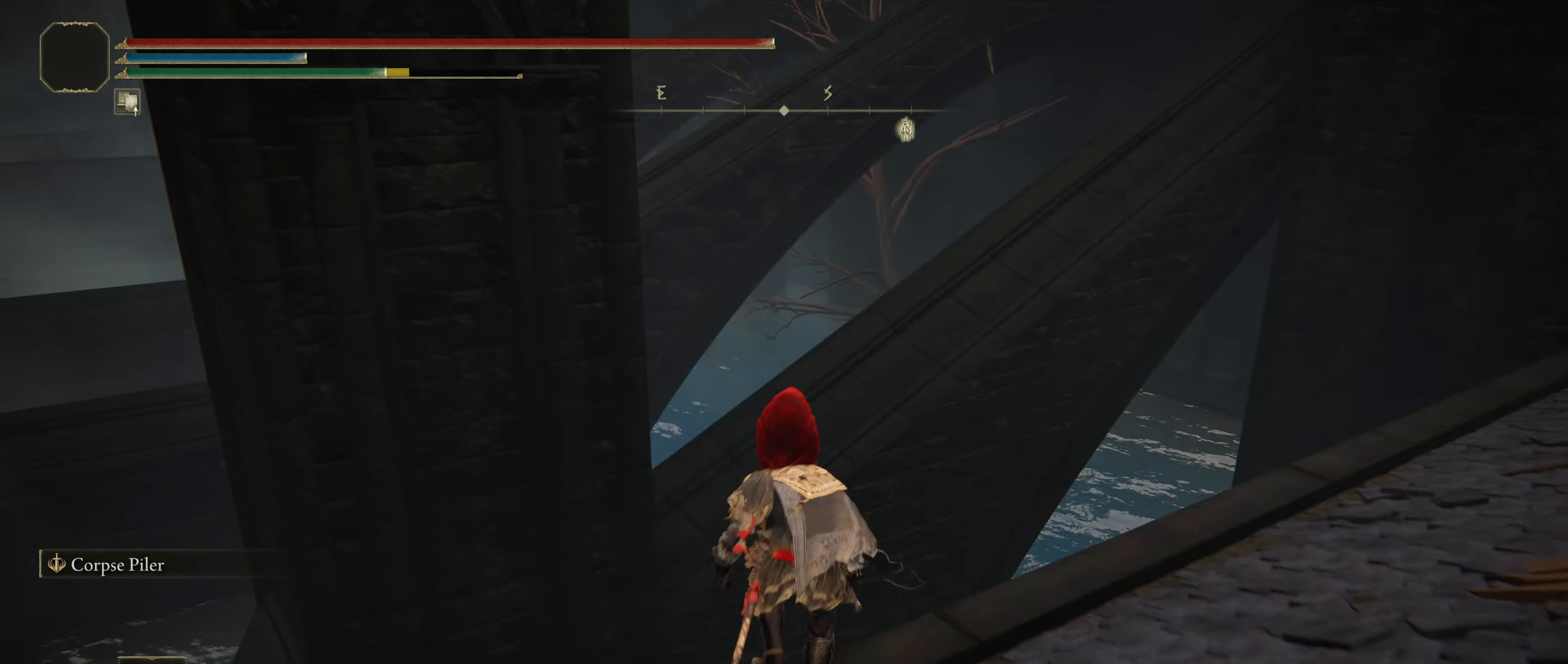
{"keys": ["alt", "shift", "w"], "mouse": [], "events": []}
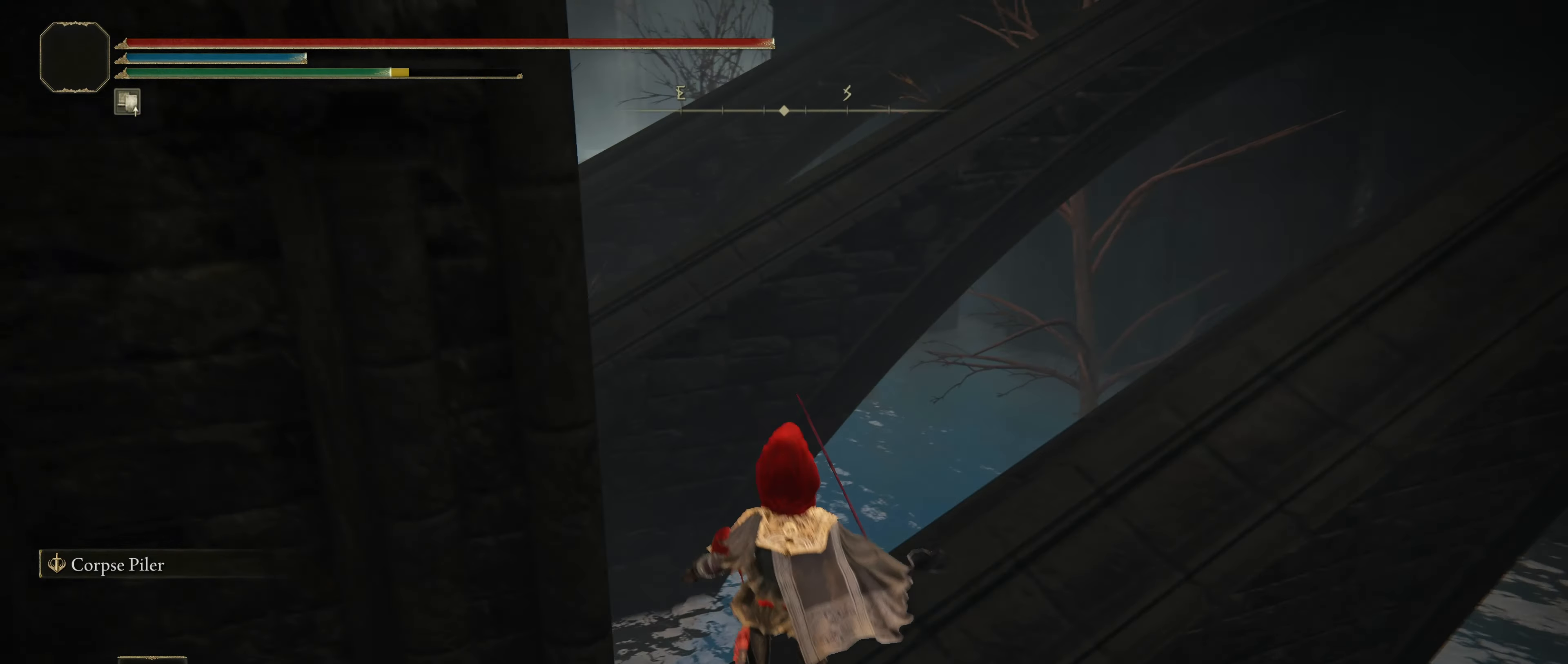
{"keys": ["shift", "w"], "mouse": [], "events": [[83, "alt", "up"]]}
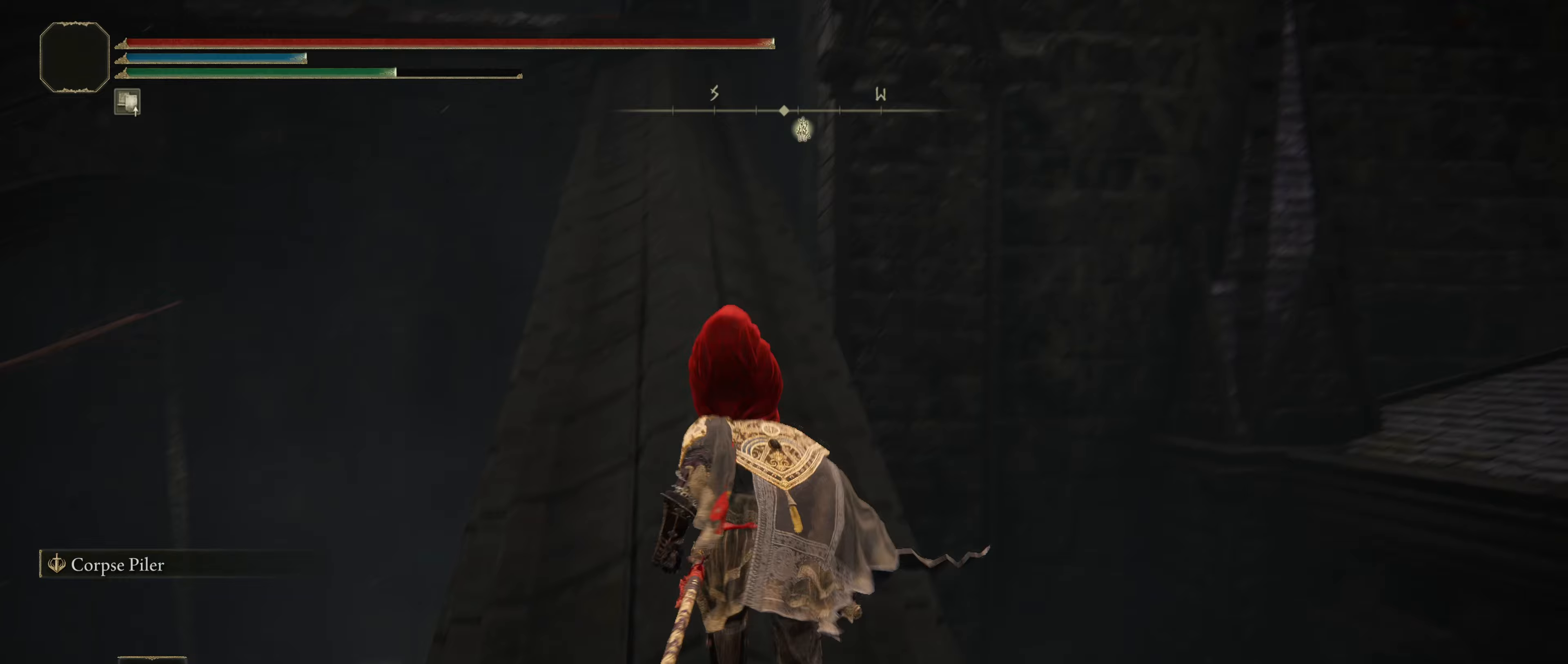
{"keys": ["shift", "w"], "mouse": [], "events": []}
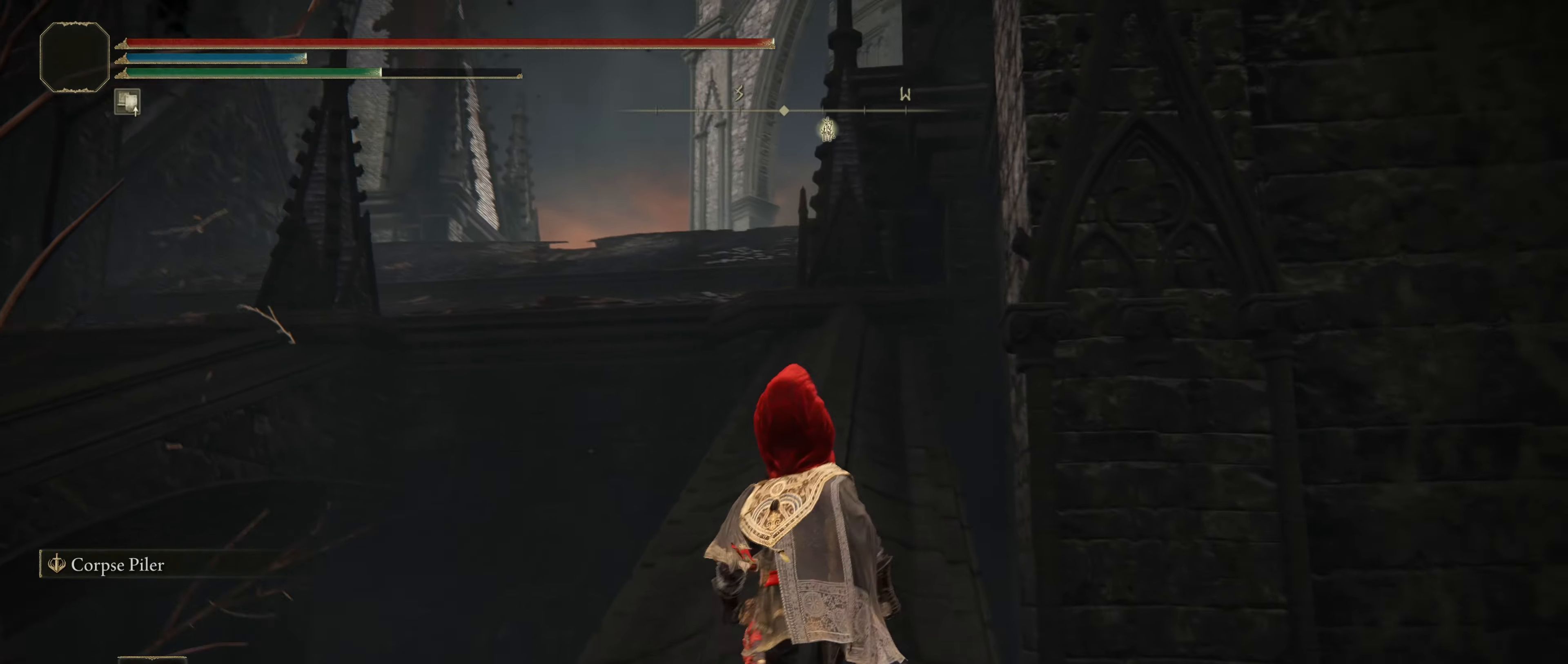
{"keys": ["shift", "w"], "mouse": [], "events": []}
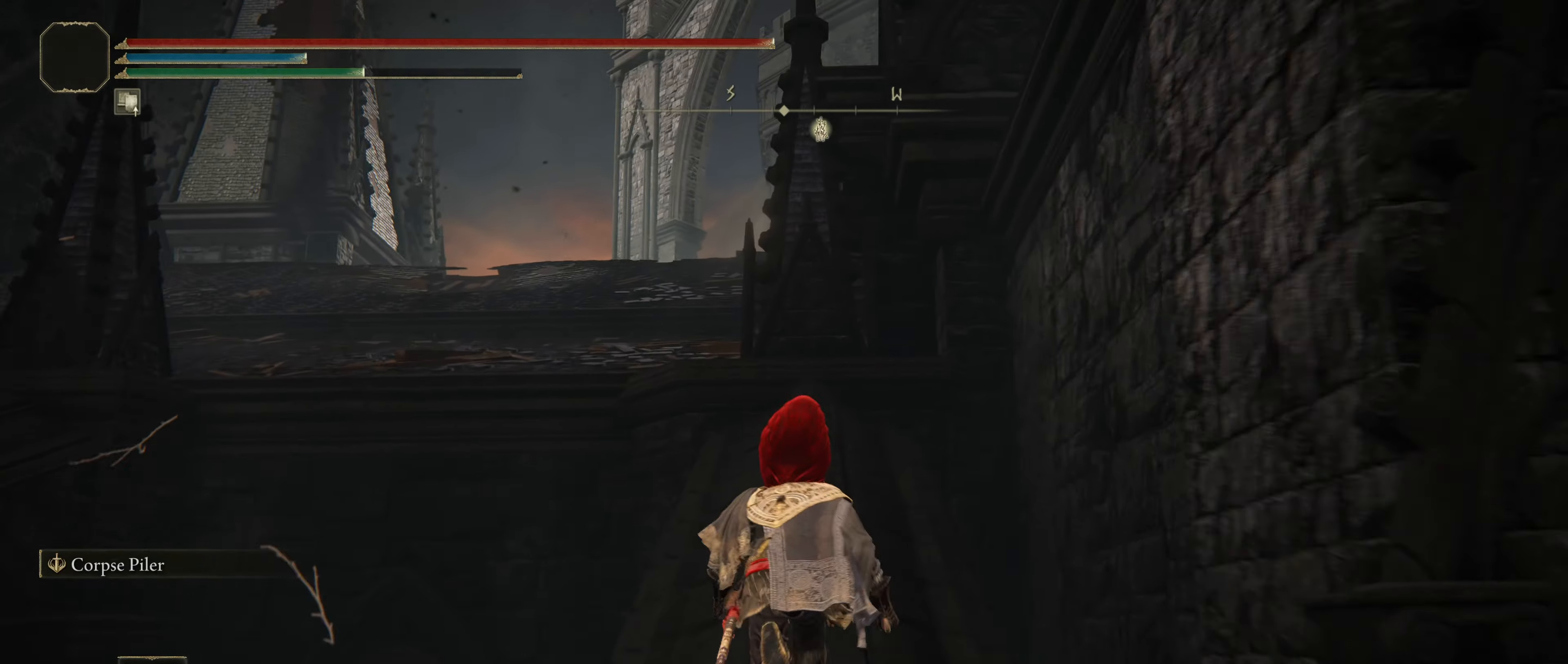
{"keys": ["shift", "w"], "mouse": [], "events": []}
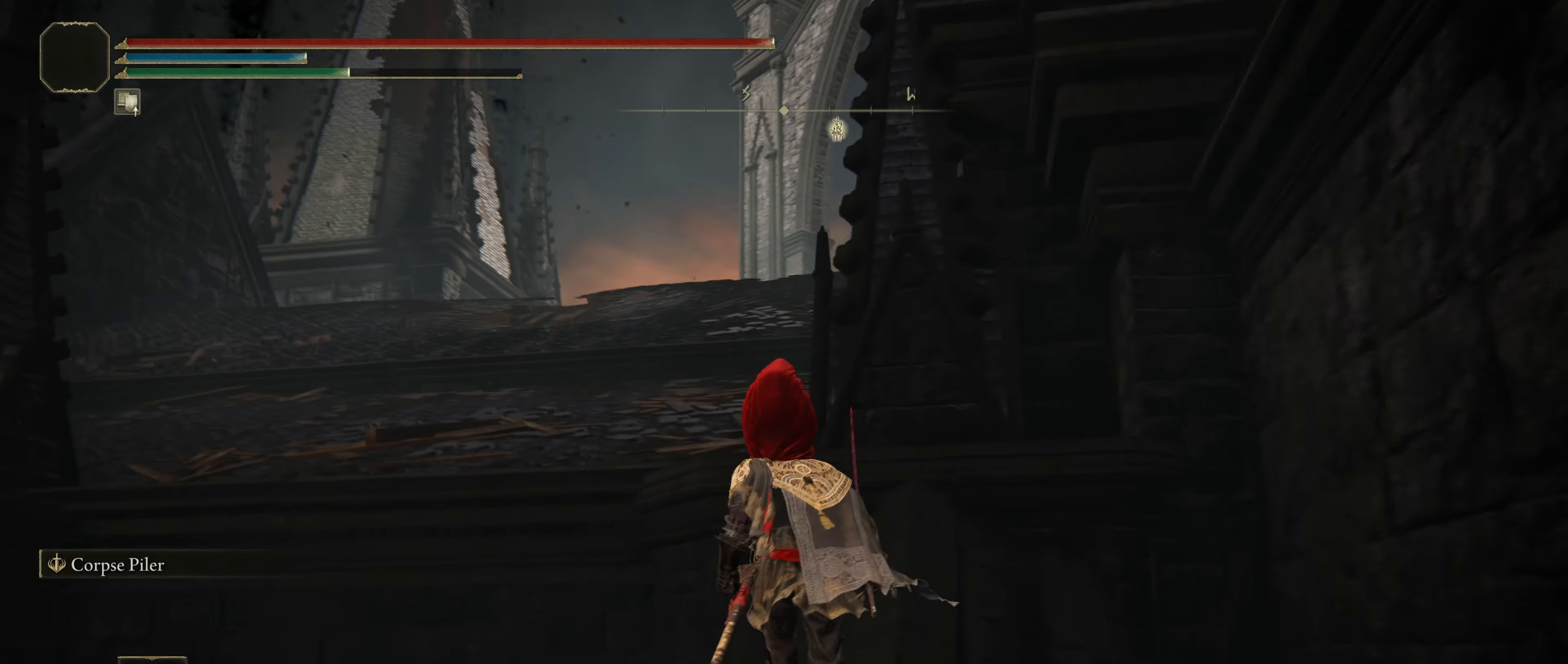
{"keys": ["alt", "shift", "w"], "mouse": [], "events": [[83, "alt", "down"]]}
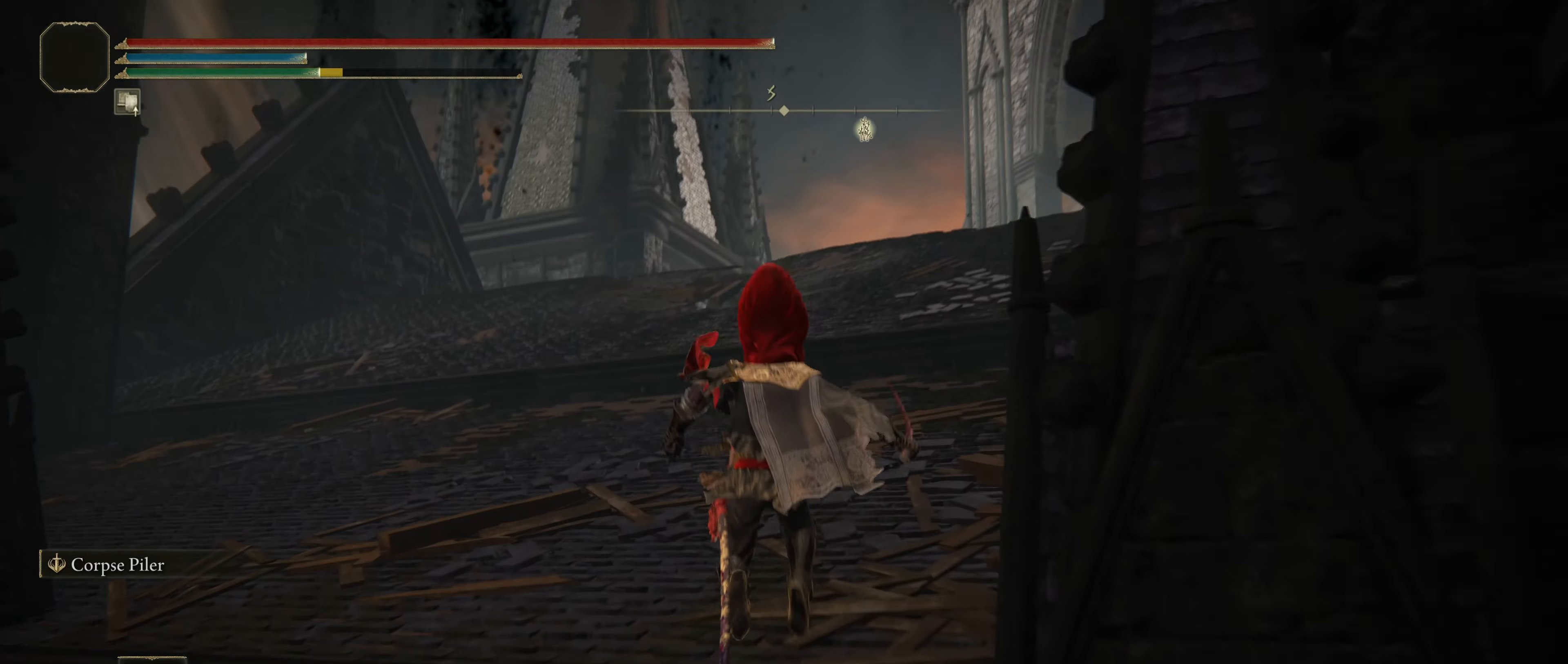
{"keys": ["shift", "w"], "mouse": [], "events": [[150, "alt", "up"]]}
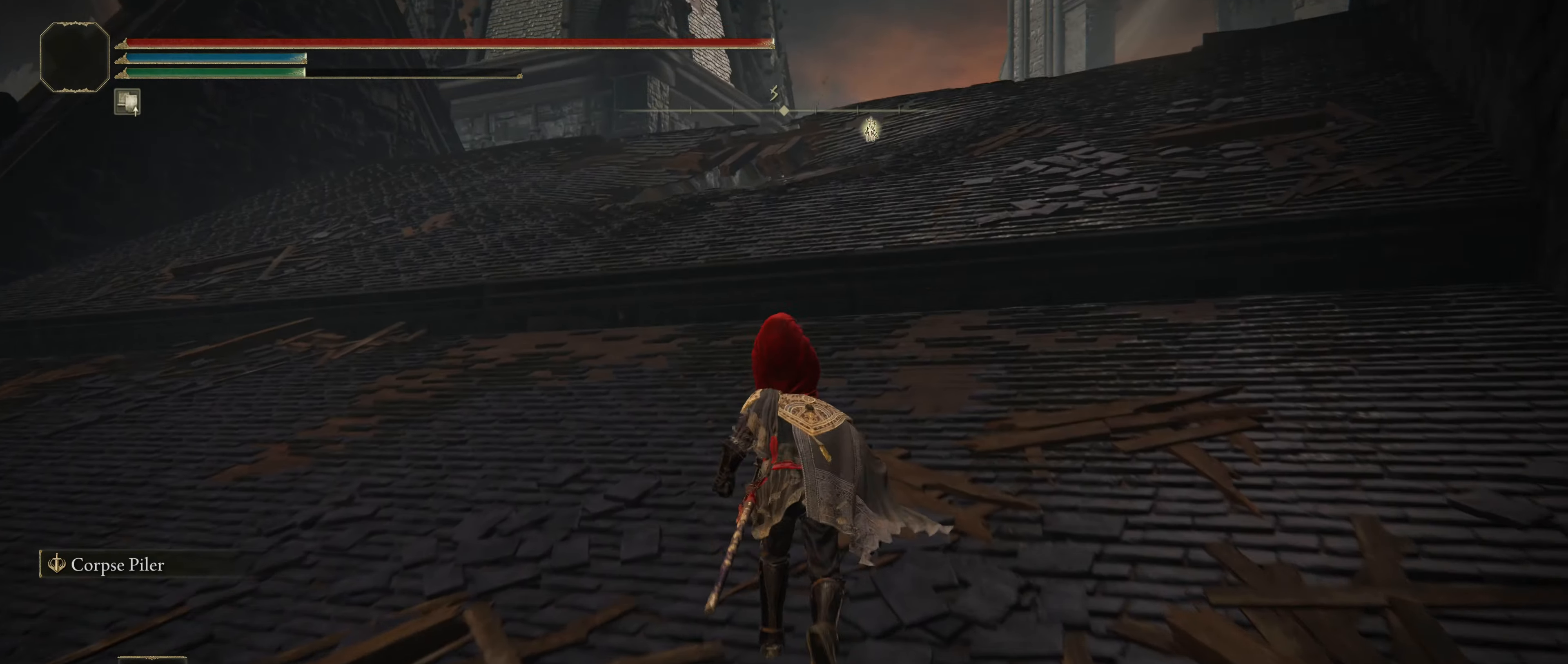
{"keys": ["shift", "w"], "mouse": [], "events": []}
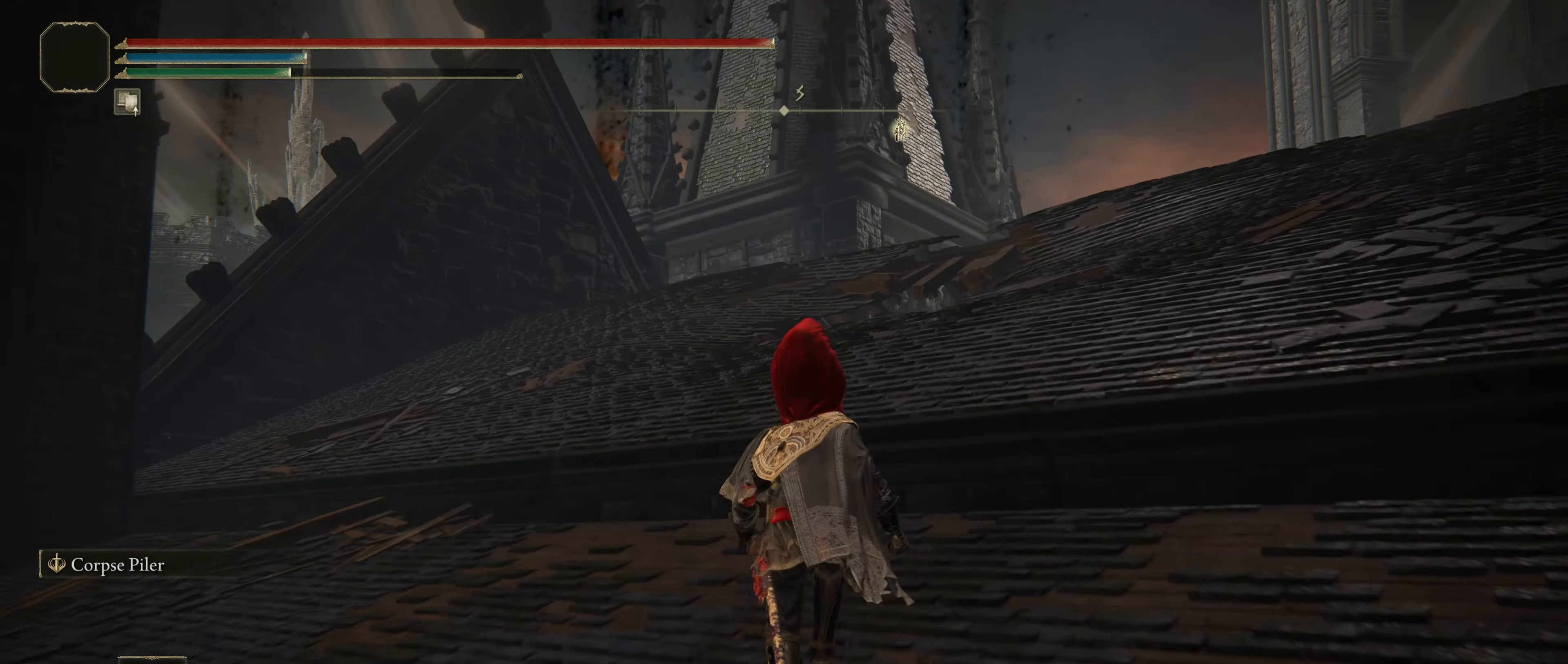
{"keys": ["shift", "w"], "mouse": [], "events": [[50, "alt", "down"], [317, "alt", "up"]]}
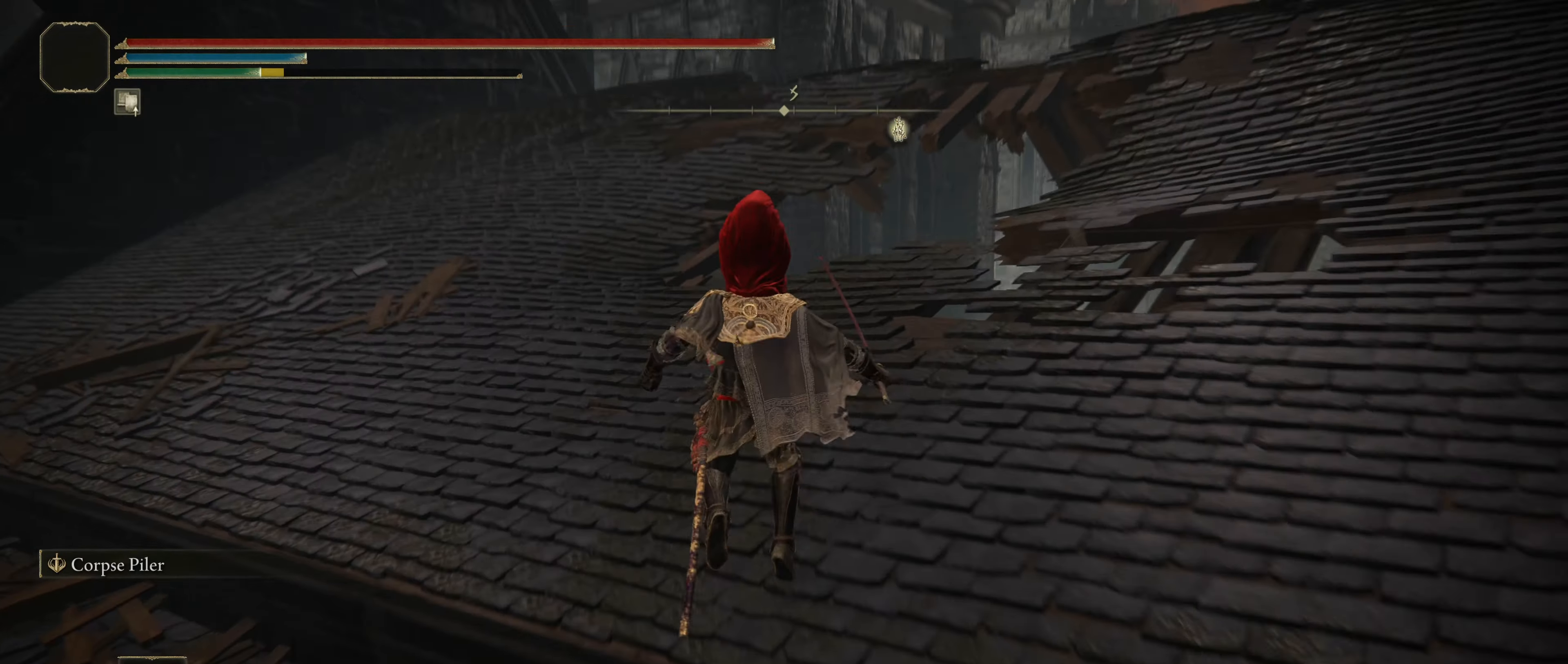
{"keys": ["shift"], "mouse": [], "events": [[300, "w", "up"]]}
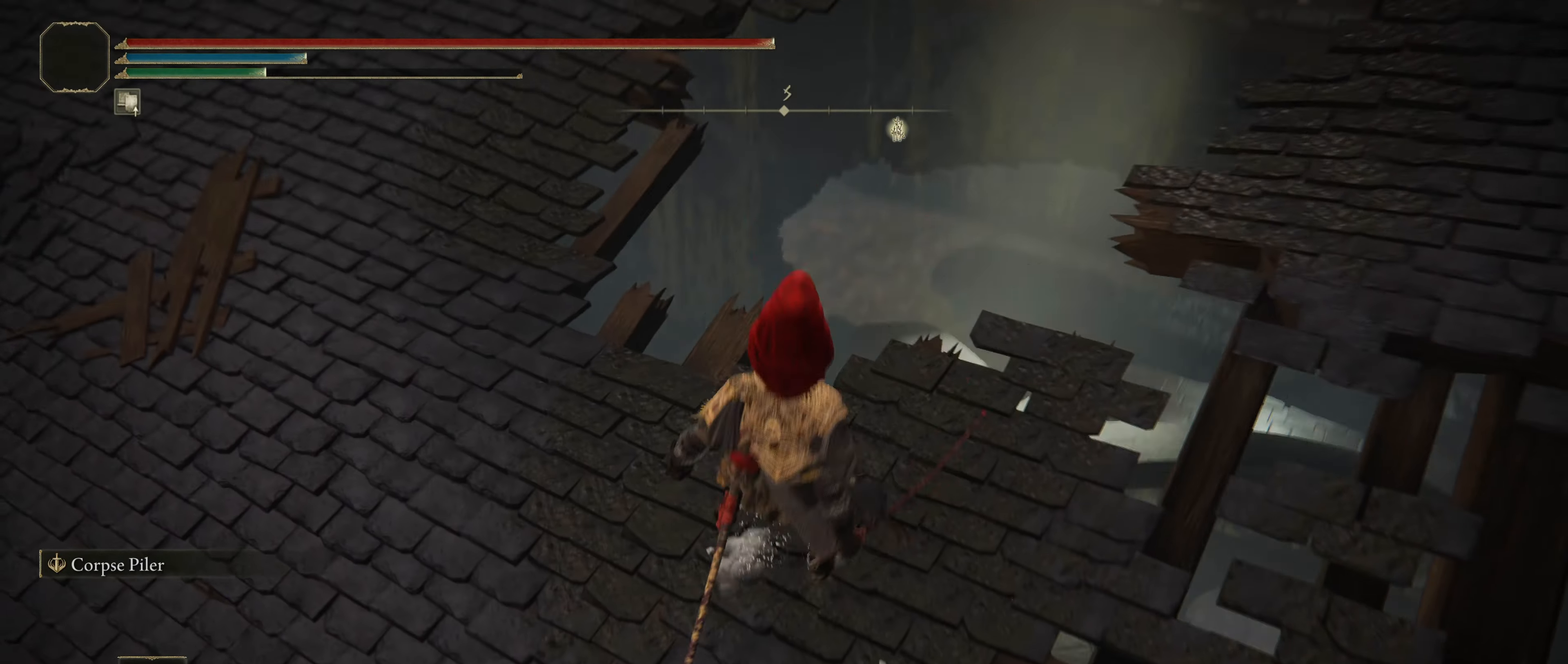
{"keys": ["shift"], "mouse": [], "events": [[267, "a", "down"], [400, "a", "up"]]}
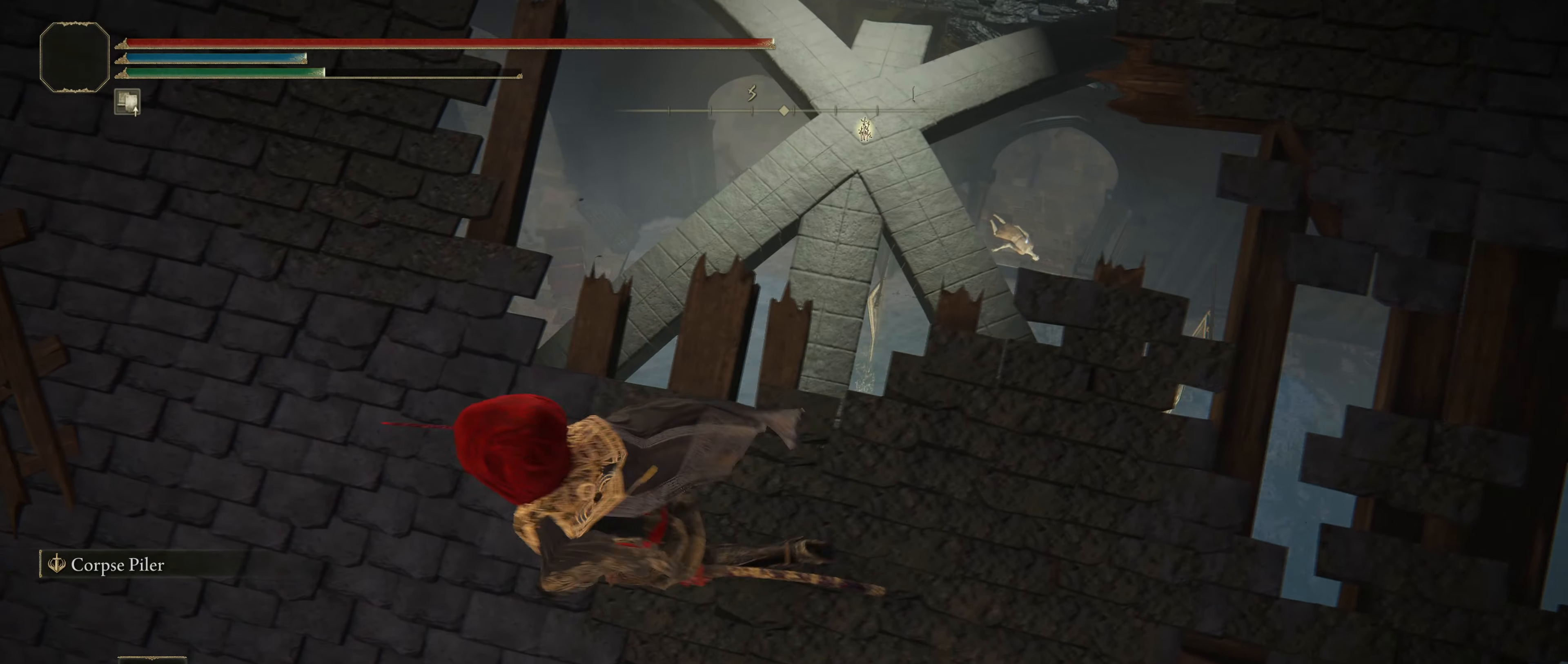
{"keys": ["shift", "w"], "mouse": [], "events": [[183, "w", "down"]]}
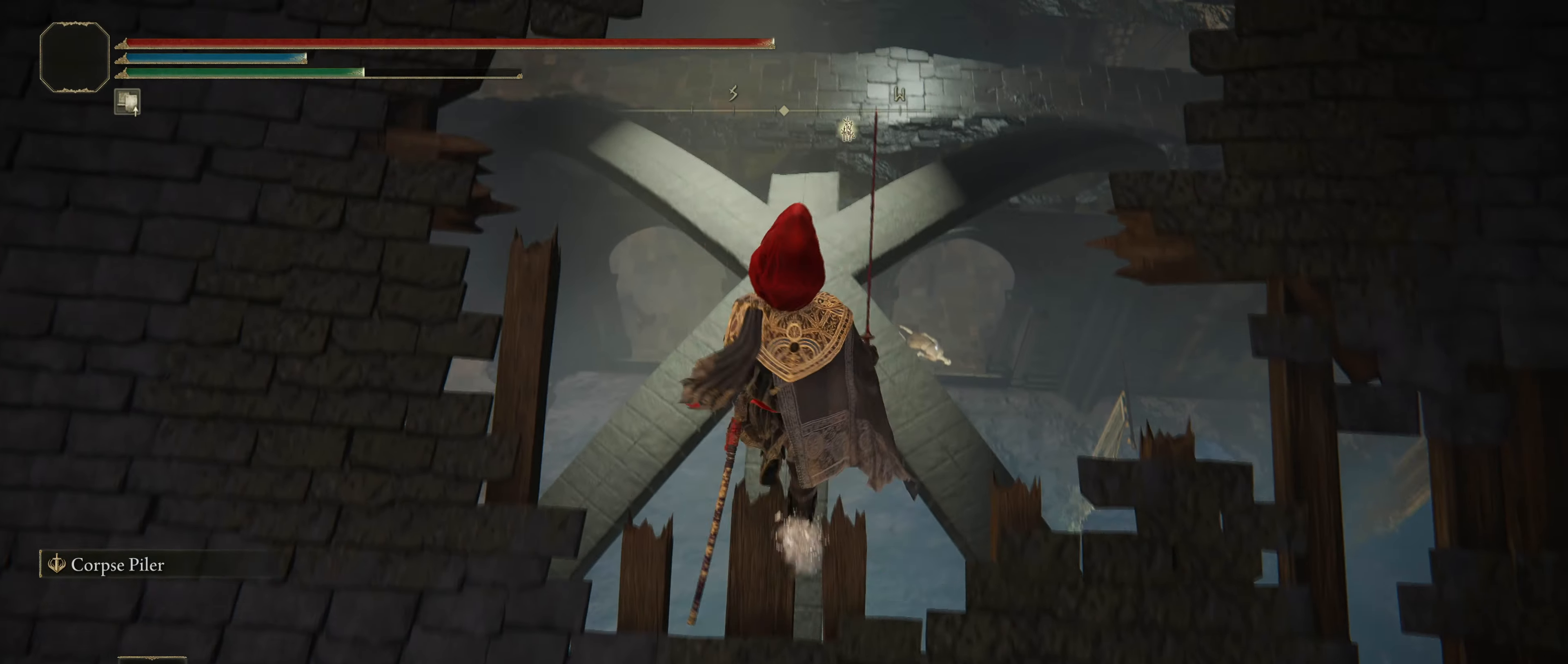
{"keys": ["shift", "w"], "mouse": [], "events": []}
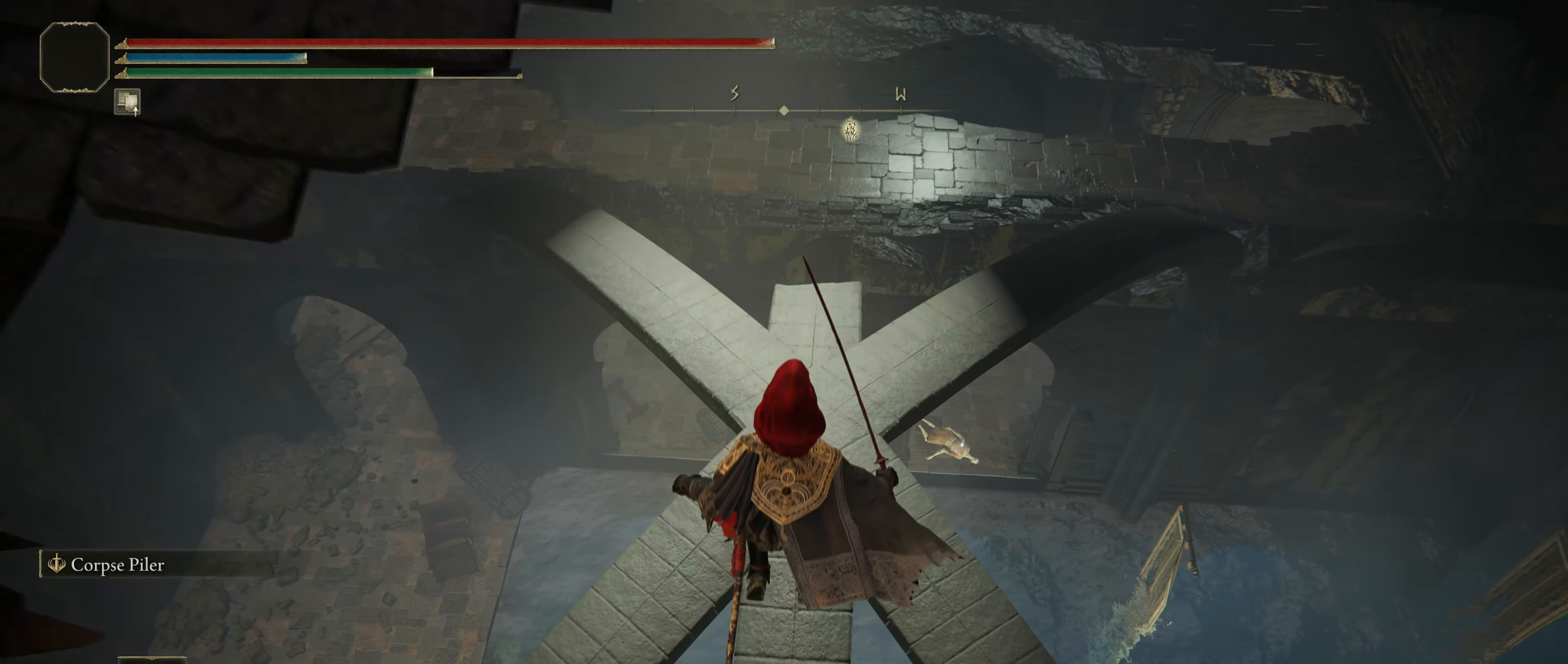
{"keys": ["shift", "w"], "mouse": [], "events": [[167, "w", "up"], [400, "w", "down"]]}
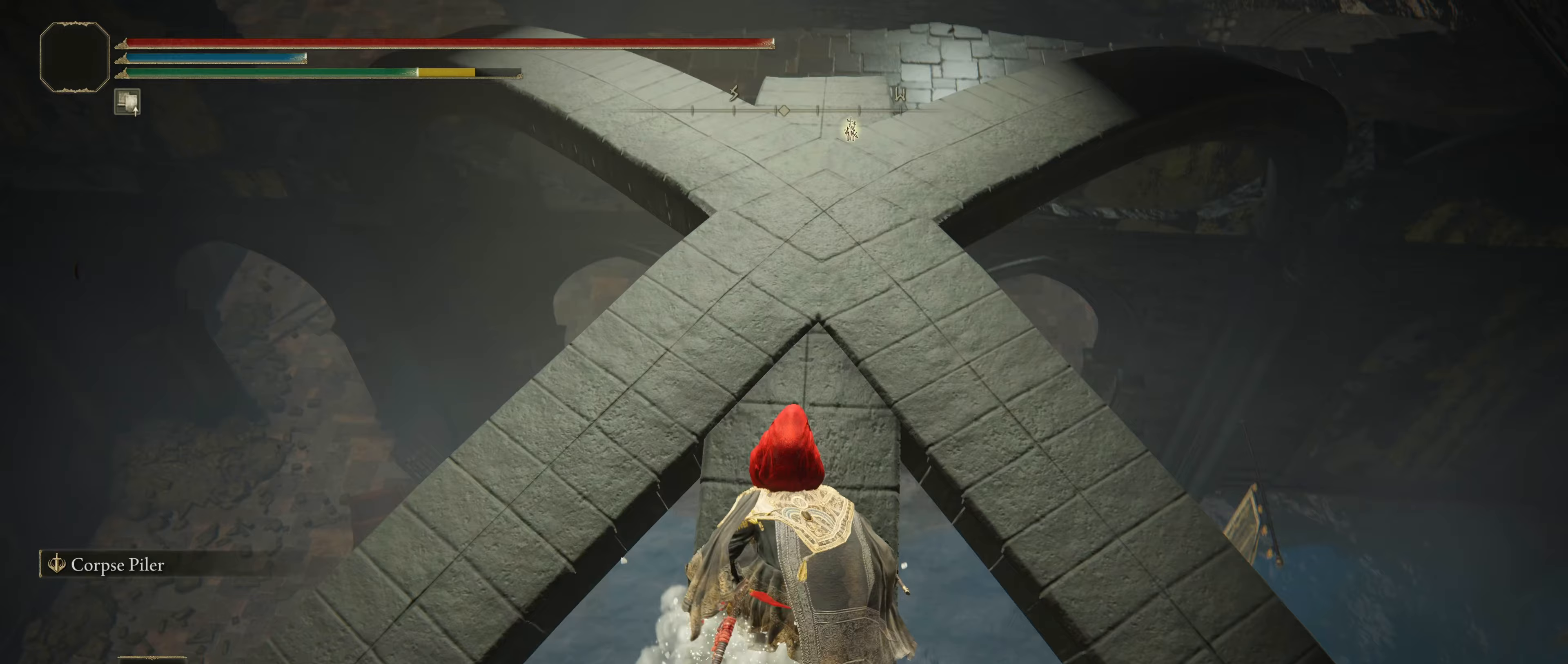
{"keys": ["shift", "w"], "mouse": [], "events": []}
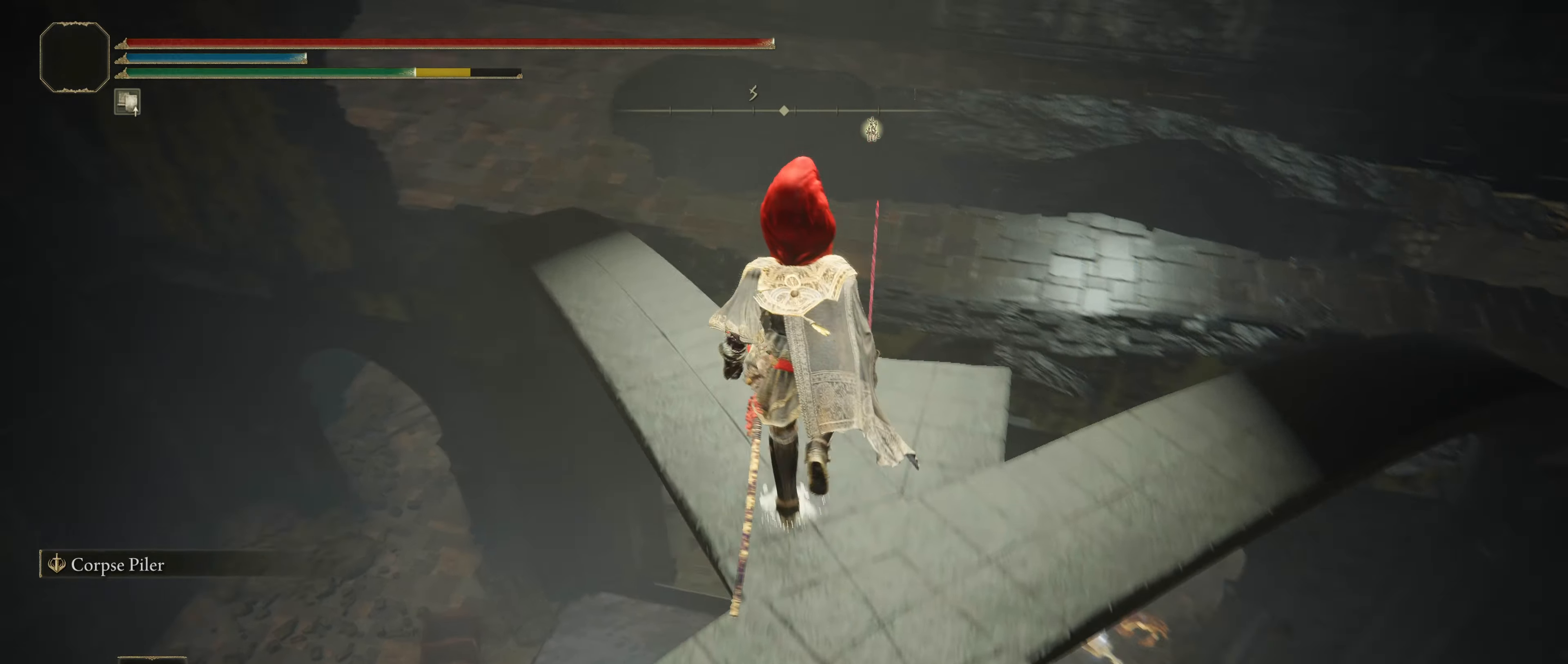
{"keys": ["shift", "w"], "mouse": [], "events": []}
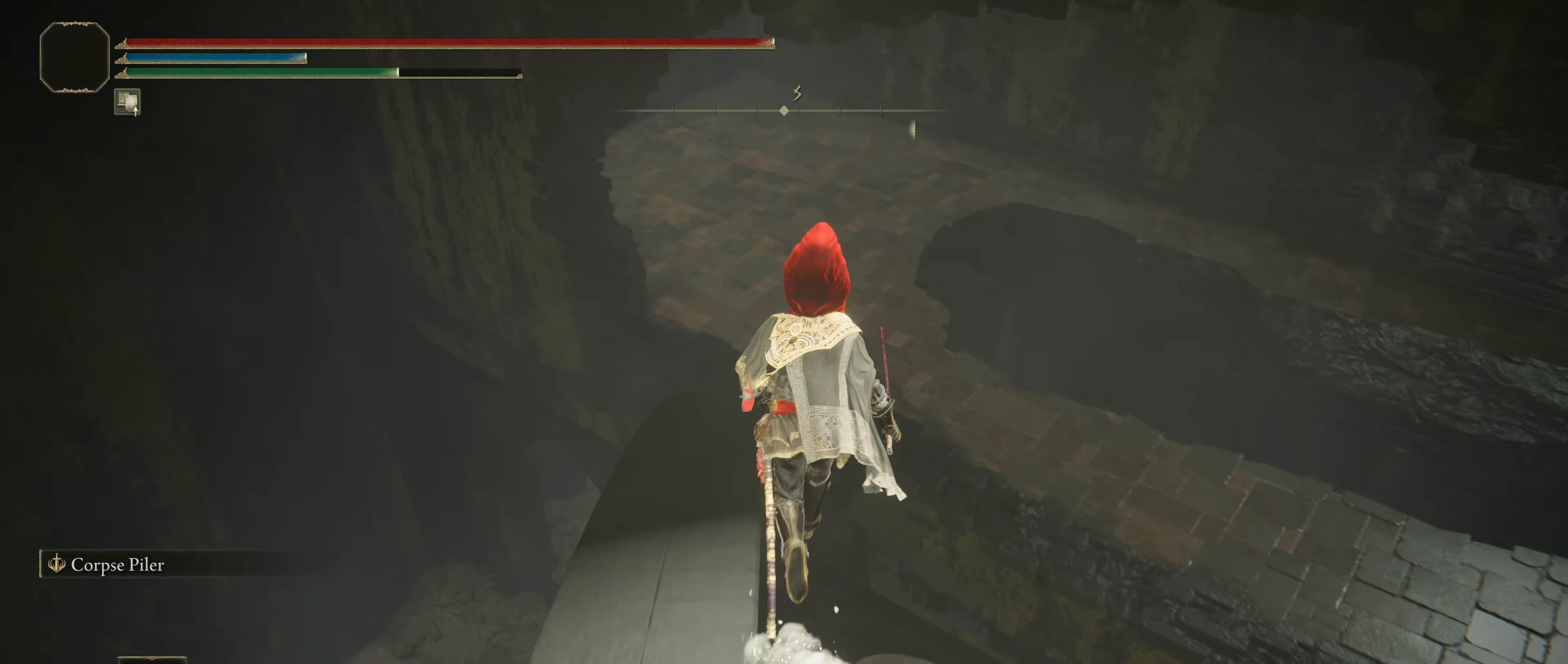
{"keys": ["shift", "w"], "mouse": [], "events": []}
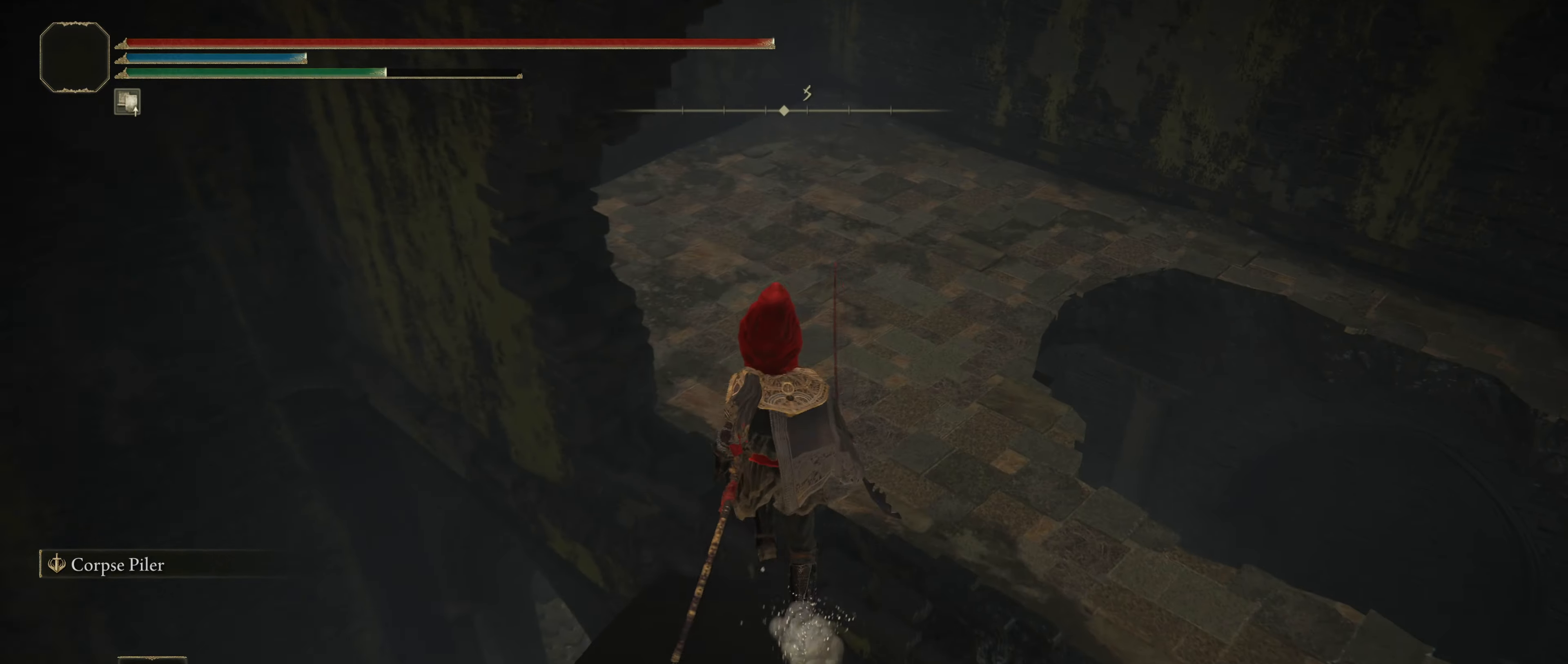
{"keys": ["shift", "w"], "mouse": [], "events": []}
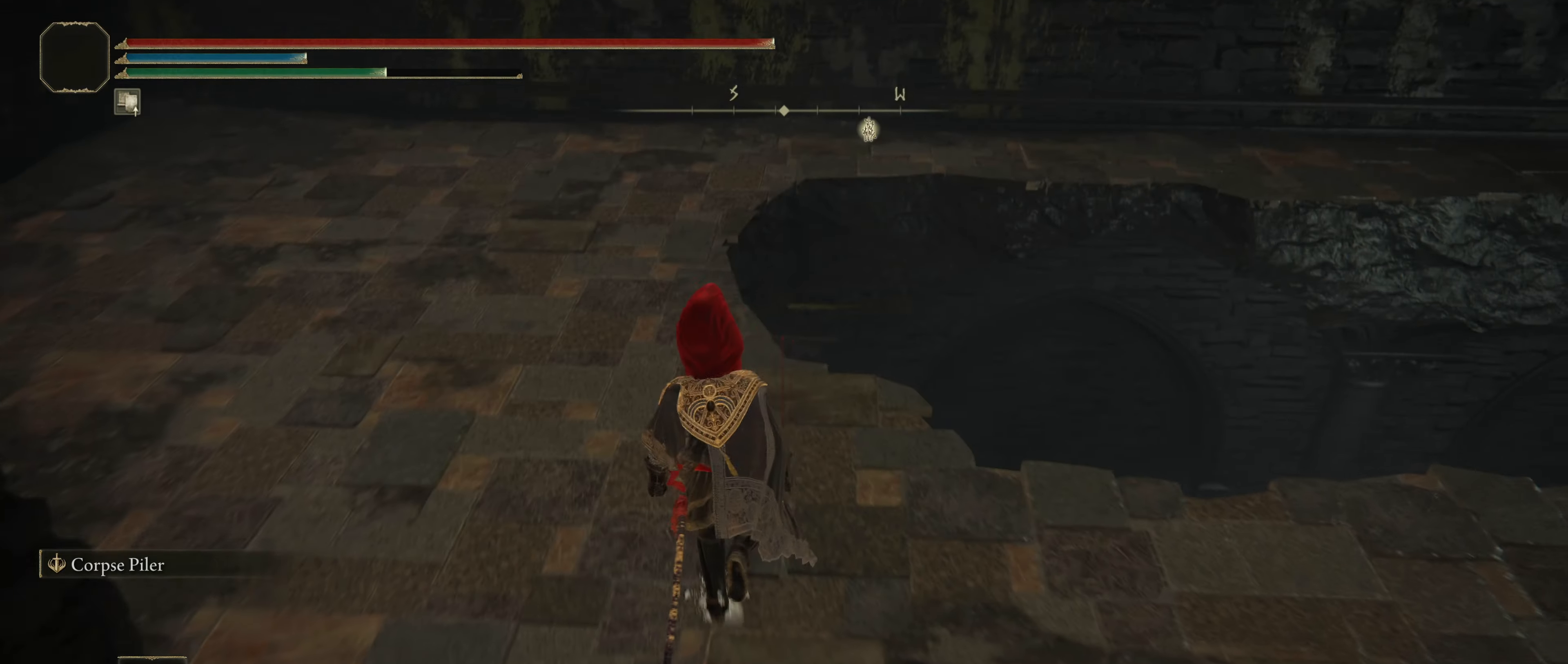
{"keys": ["shift", "w"], "mouse": [], "events": [[100, "d", "down"], [300, "d", "up"]]}
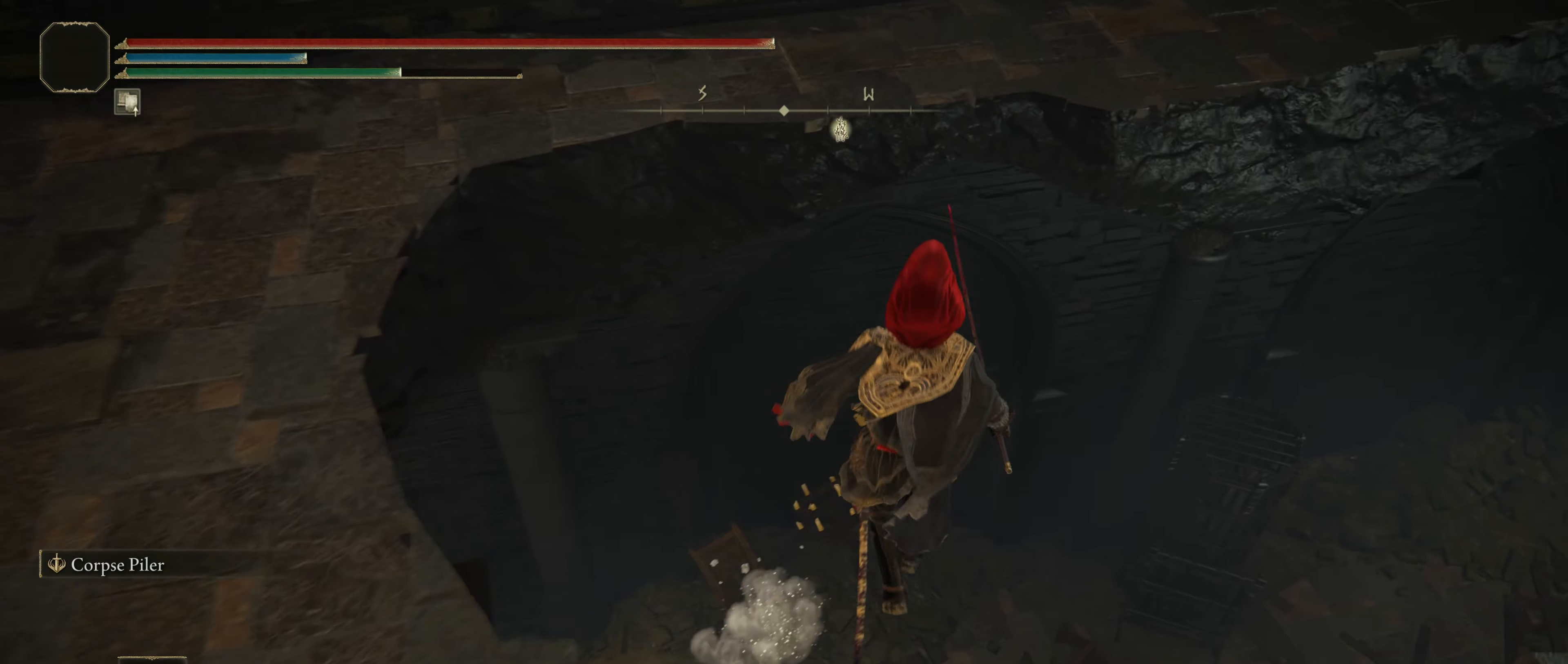
{"keys": ["shift", "w"], "mouse": [], "events": []}
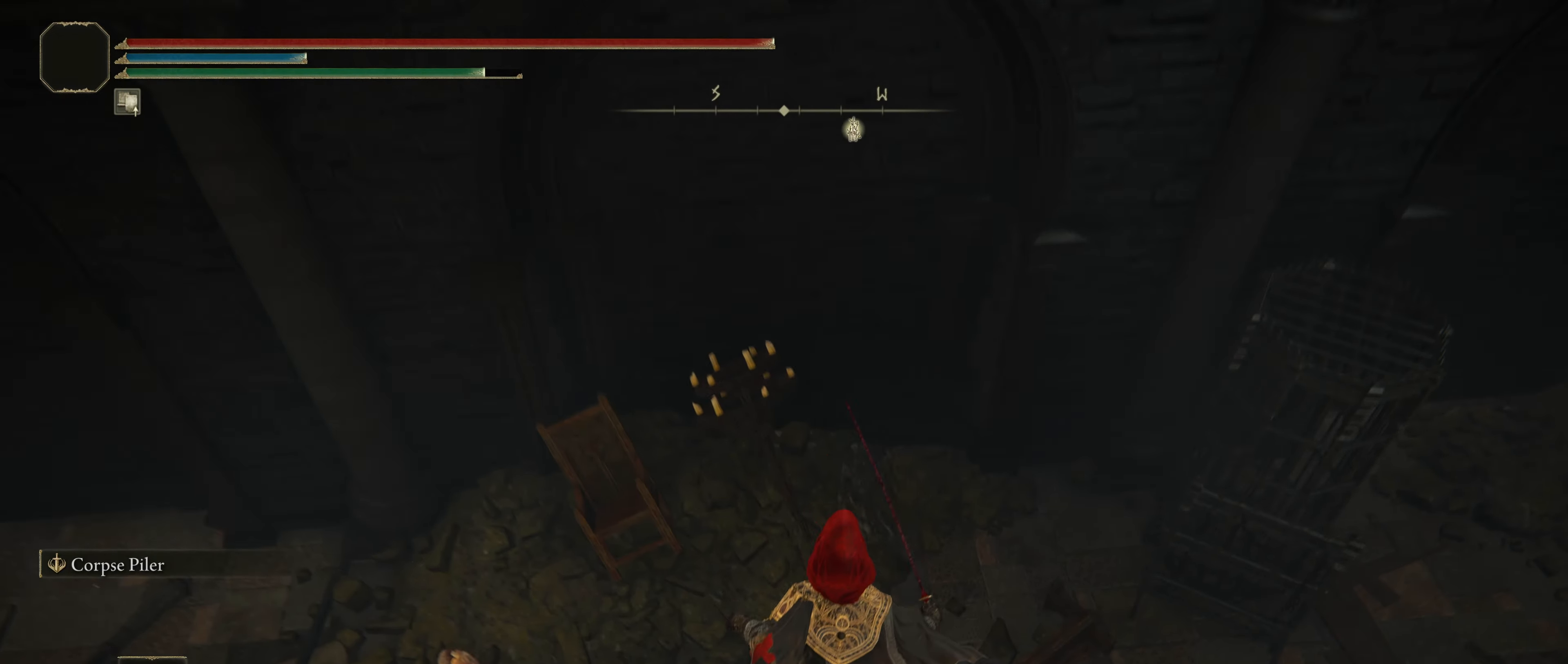
{"keys": ["shift", "w"], "mouse": [], "events": []}
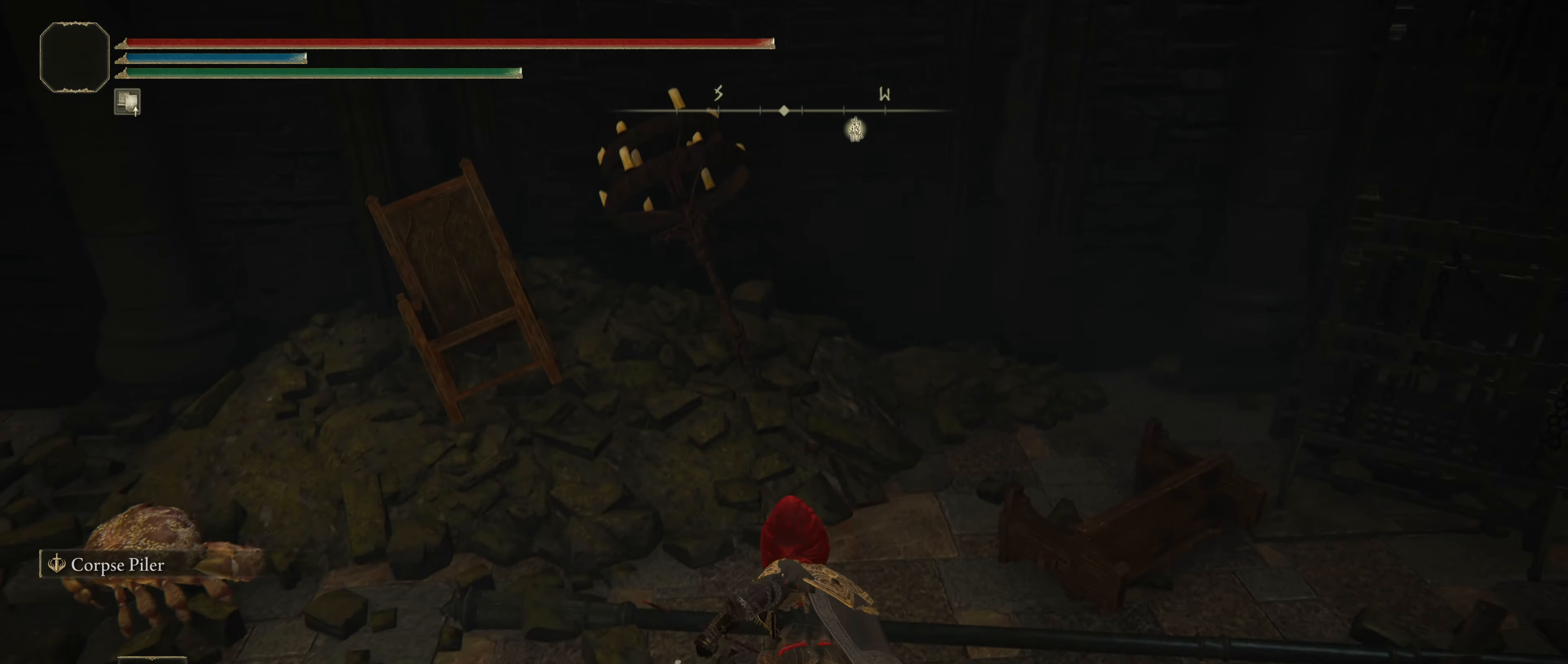
{"keys": ["shift", "w"], "mouse": [], "events": []}
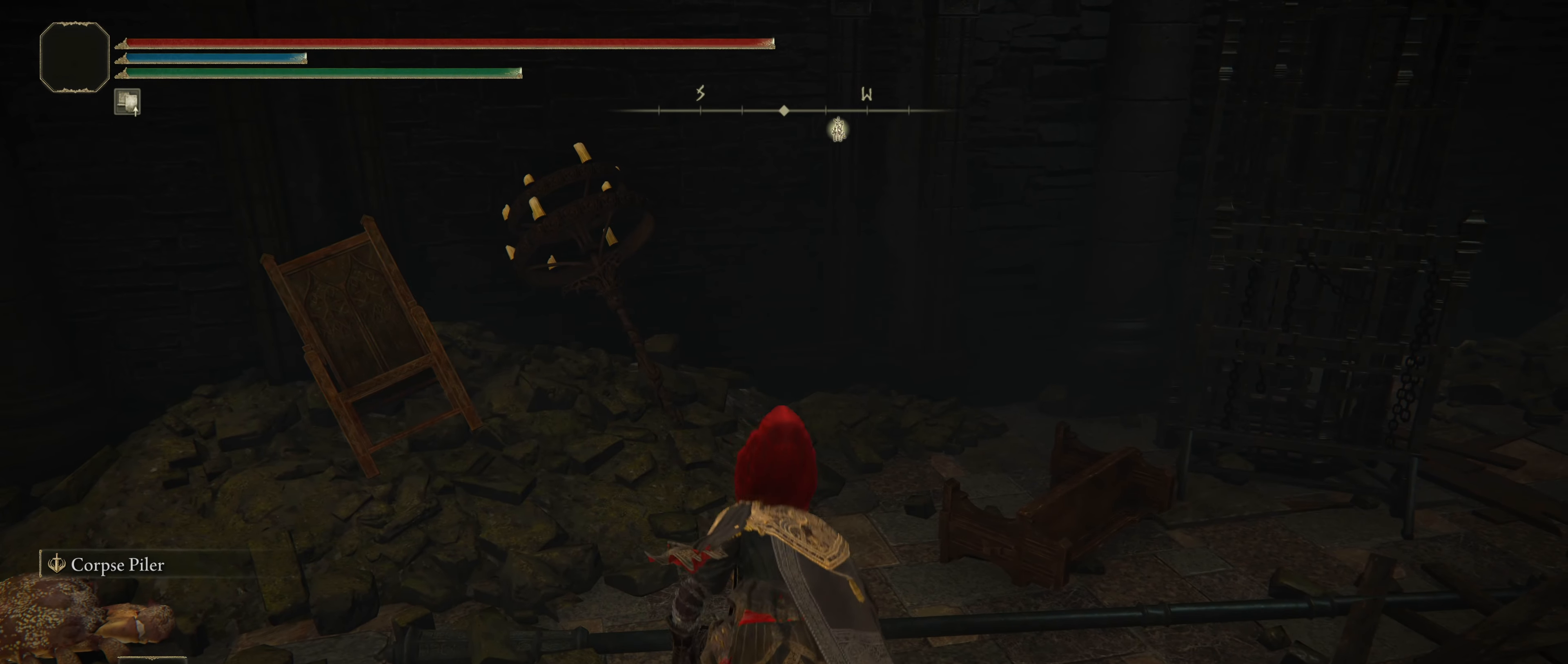
{"keys": ["shift"], "mouse": [], "events": [[500, "w", "up"]]}
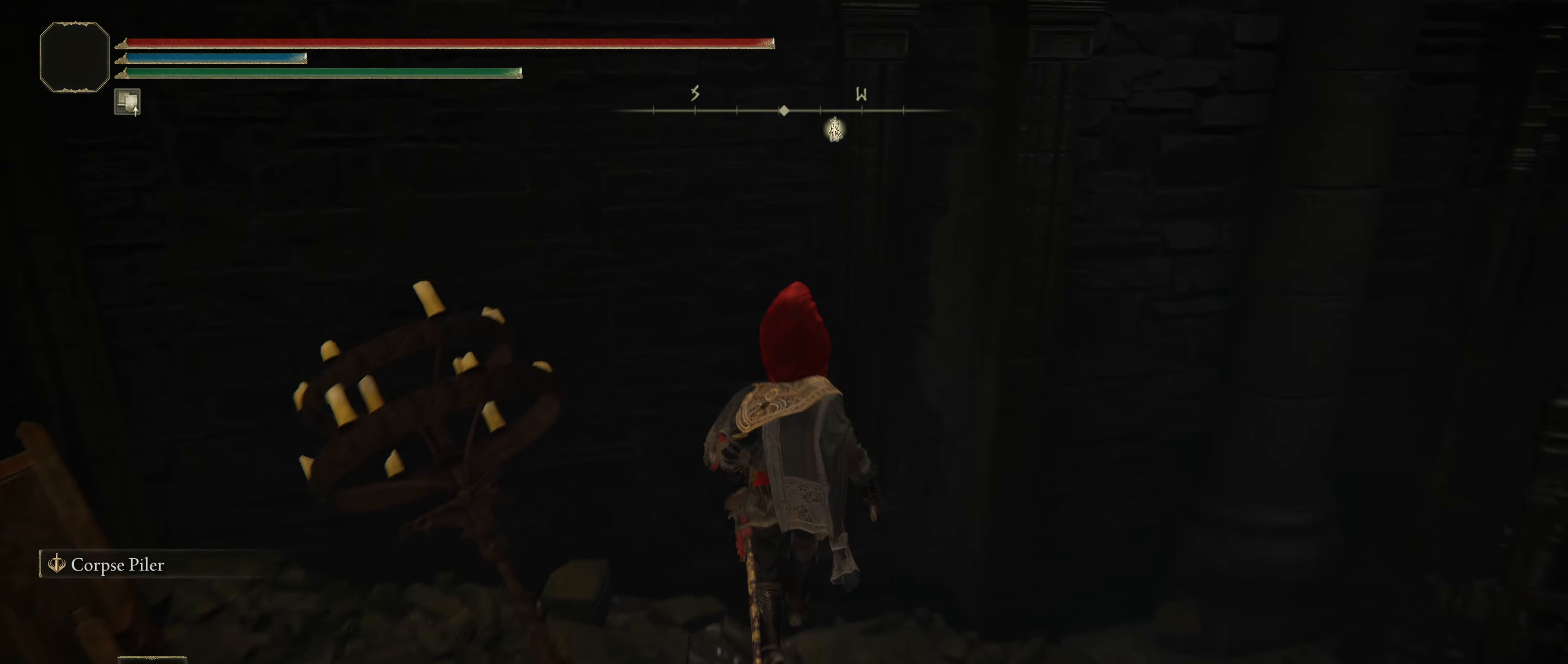
{"keys": [], "mouse": [], "events": [[50, "shift", "up"]]}
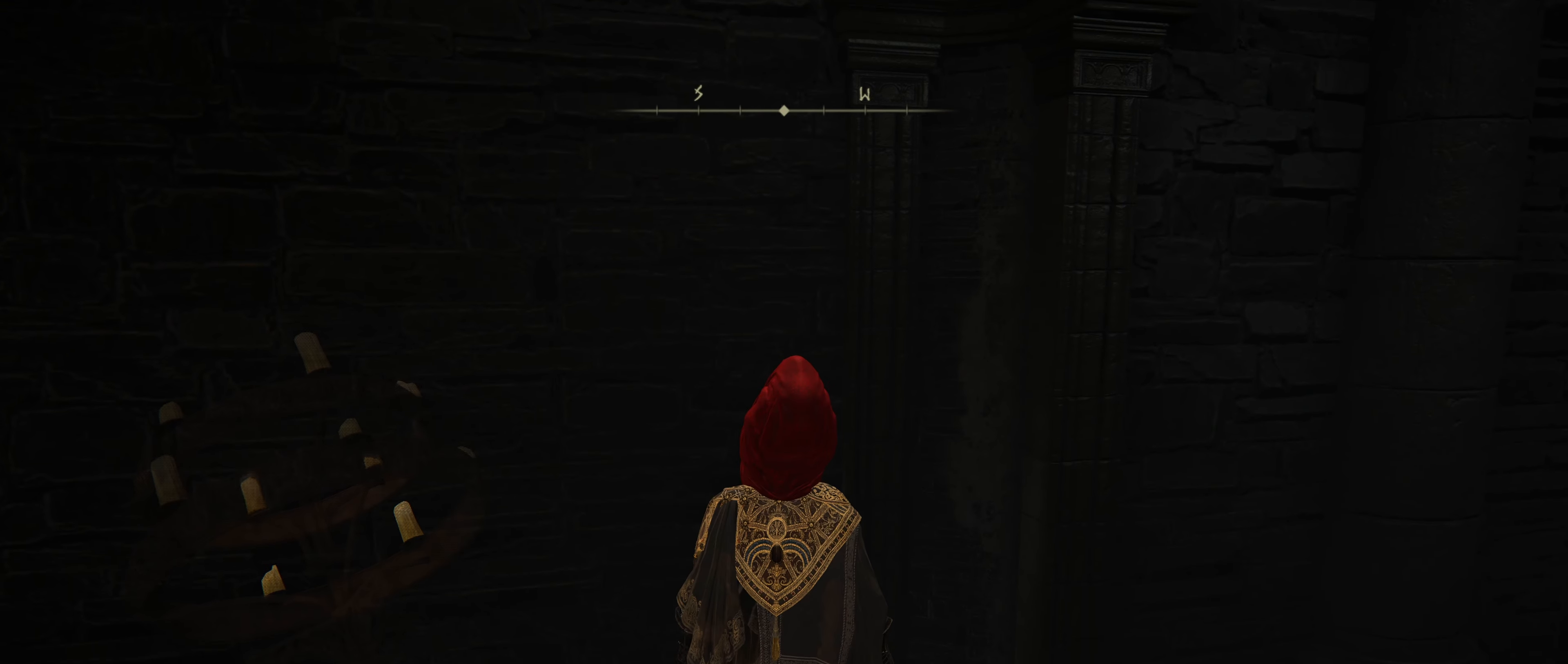
{"keys": [], "mouse": [], "events": []}
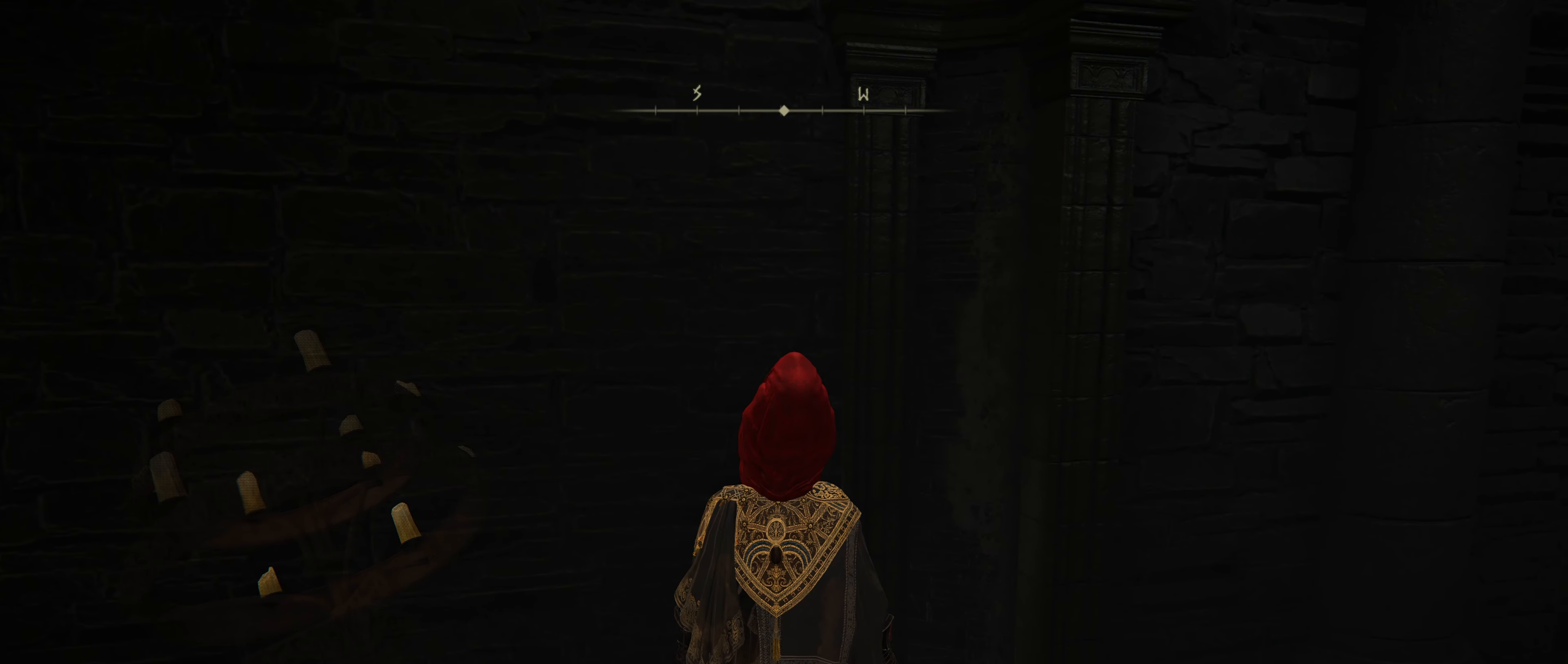
{"keys": ["d", "shift", "w"], "mouse": [], "events": [[100, "d", "down"], [233, "w", "down"], [417, "shift", "down"]]}
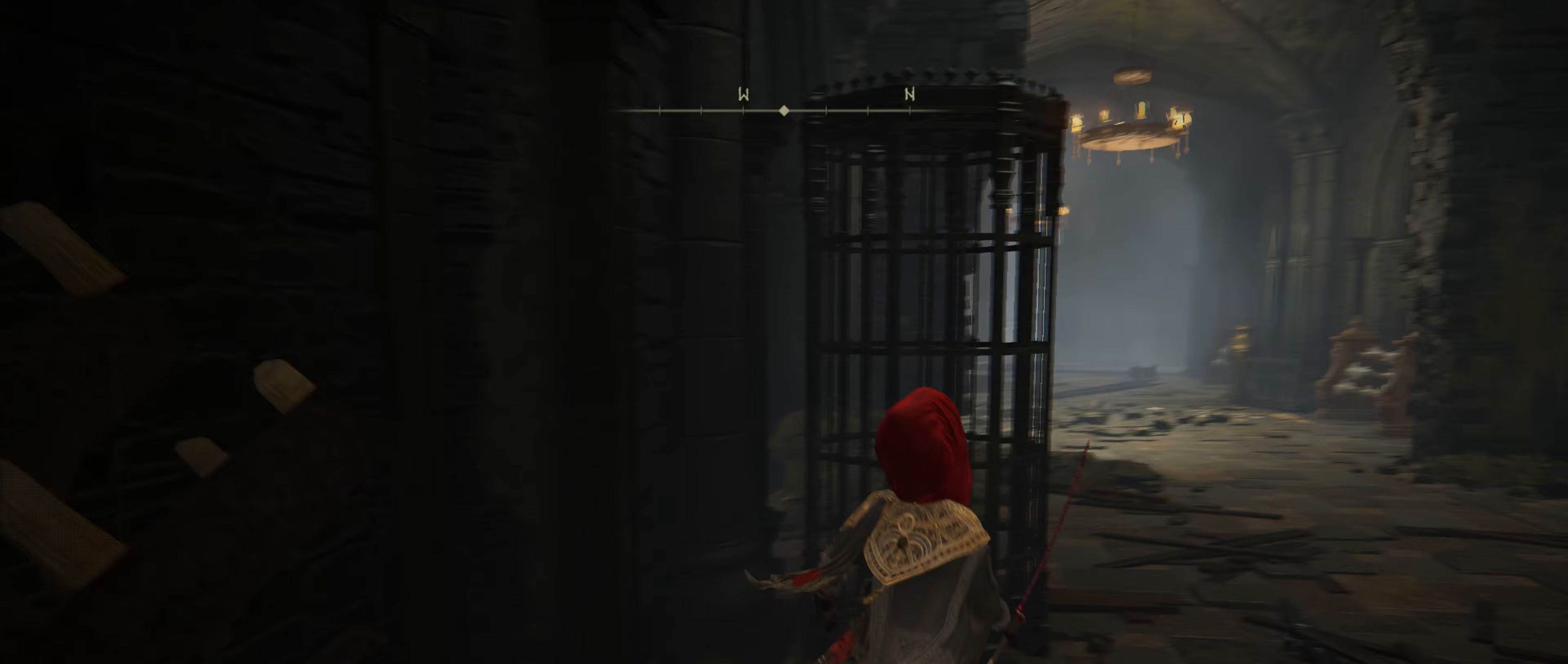
{"keys": ["shift", "w"], "mouse": [], "events": [[117, "d", "up"]]}